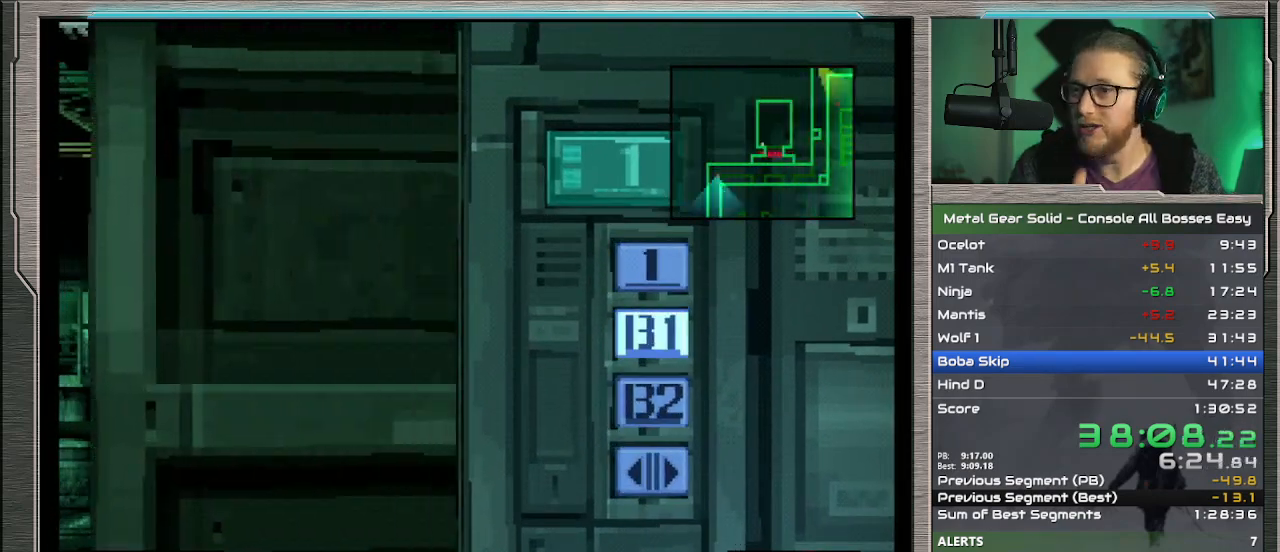
Gameplay with a controller (PlayStation layout); each line is a JSON object with the inputs held at the frame after it. "events" lists button and stick changes between this image and that frame as [ms after this image, input, new state], when the widget could be followed in between. Not read: L1 L3 R3 TOUCHPAD right_stick.
{"buttons": ["CIRCLE"], "left_stick": "center", "events": [[67, "CIRCLE", "up"], [133, "CIRCLE", "down"], [233, "CIRCLE", "up"], [300, "CIRCLE", "down"], [400, "CIRCLE", "up"], [433, "CIRCLE", "down"]]}
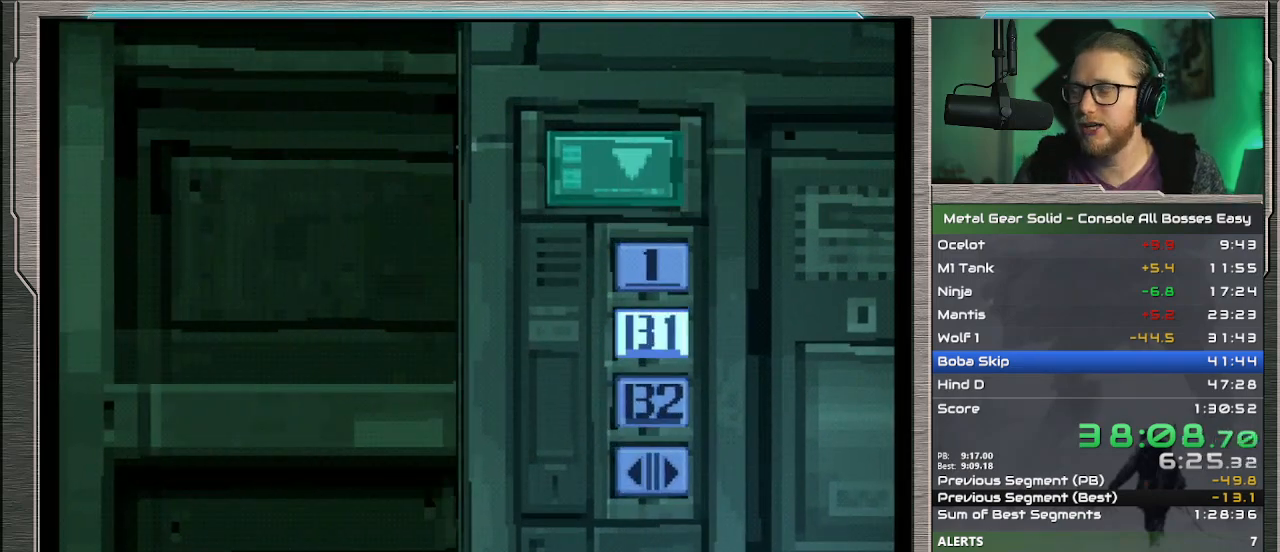
{"buttons": [], "left_stick": "center", "events": [[100, "CIRCLE", "up"], [200, "CIRCLE", "down"], [233, "left_stick", "down"], [300, "CIRCLE", "up"], [333, "left_stick", "center"], [367, "CIRCLE", "down"], [467, "CIRCLE", "up"]]}
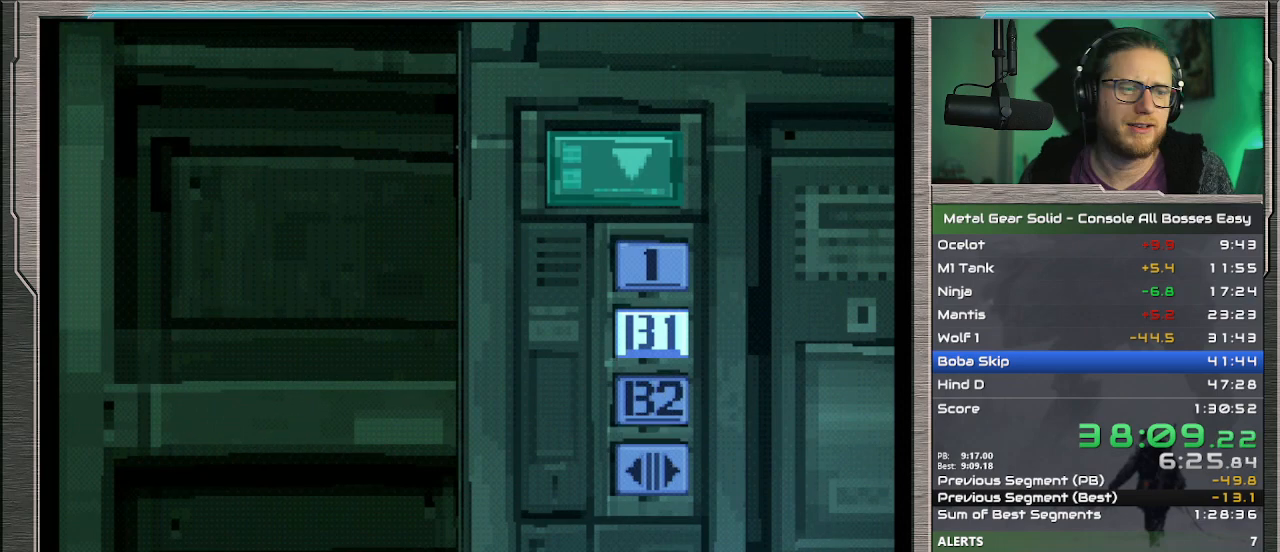
{"buttons": ["DPAD_DOWN"], "left_stick": "center", "events": [[467, "DPAD_DOWN", "down"]]}
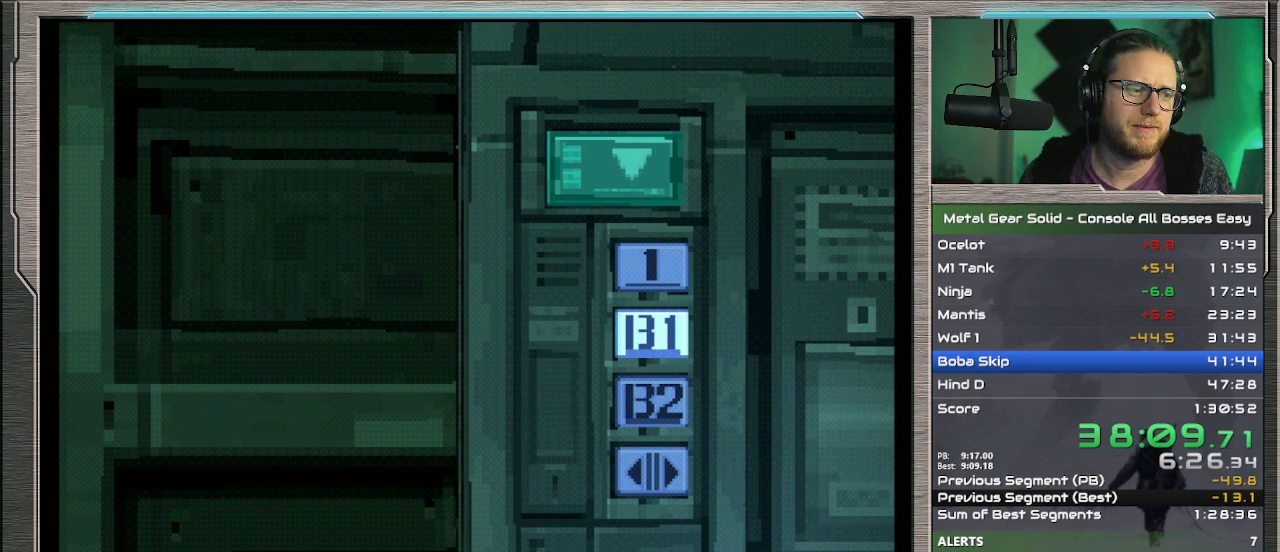
{"buttons": [], "left_stick": "center", "events": [[67, "DPAD_DOWN", "up"]]}
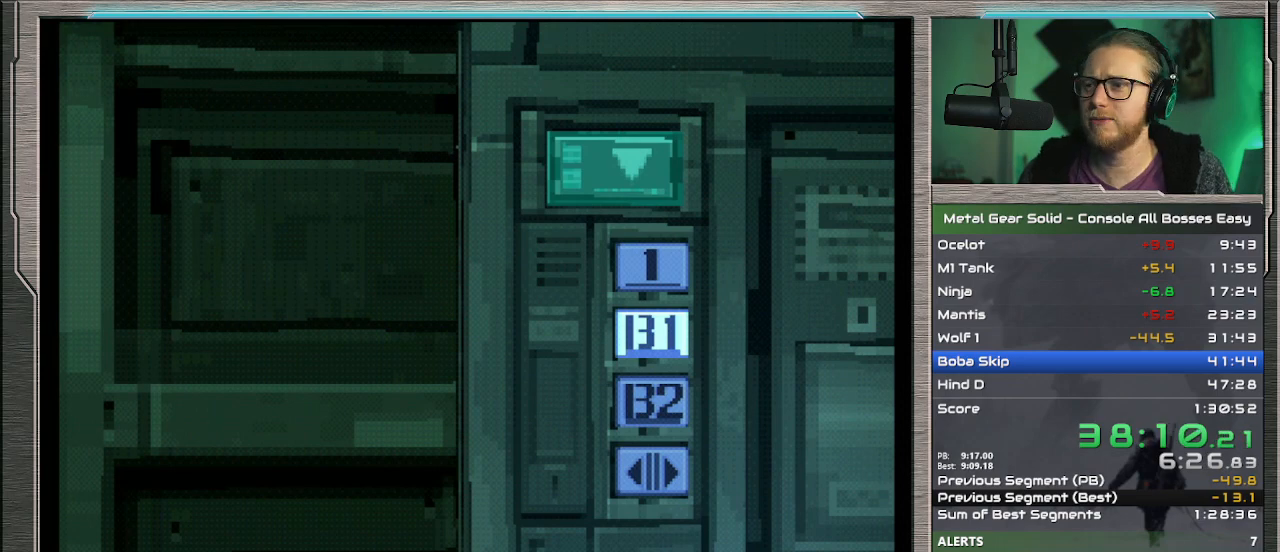
{"buttons": [], "left_stick": "center", "events": []}
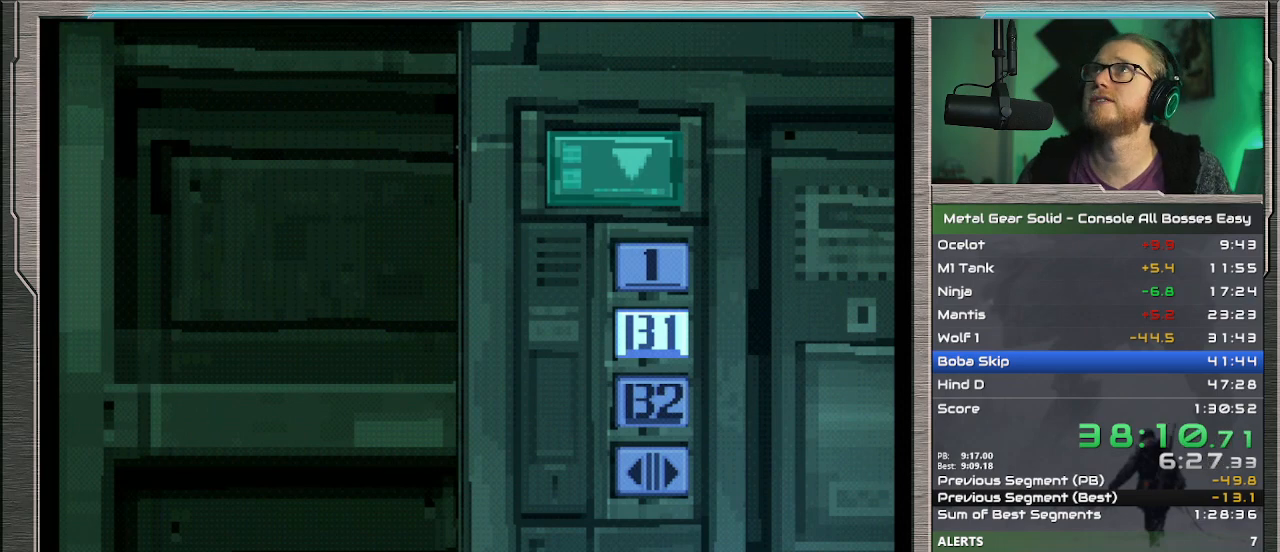
{"buttons": [], "left_stick": "down", "events": [[233, "left_stick", "down"]]}
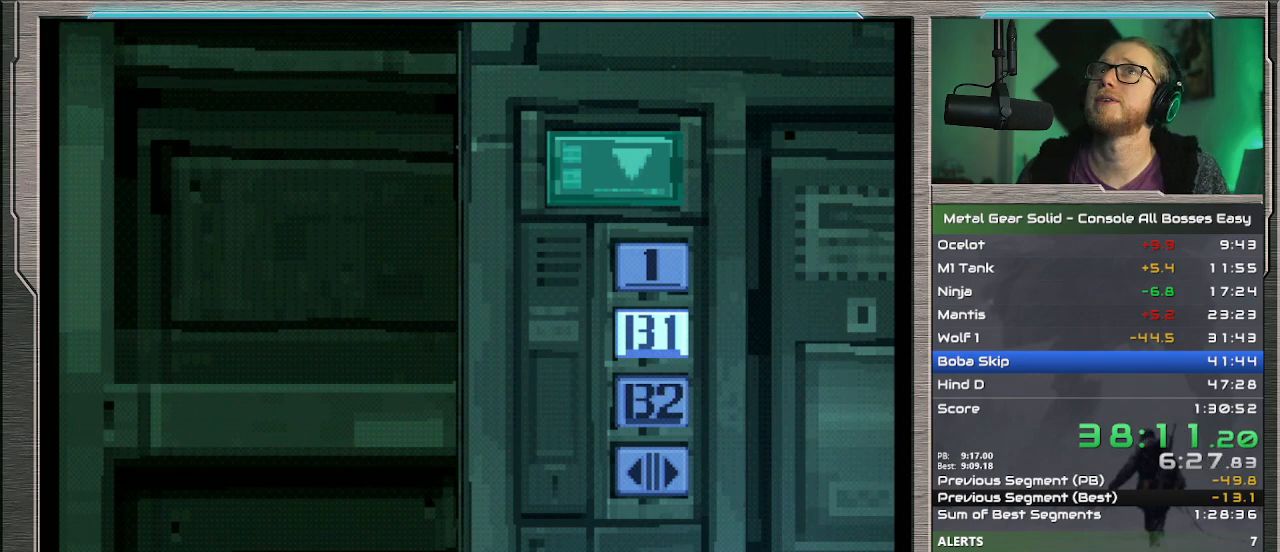
{"buttons": [], "left_stick": "down", "events": [[200, "left_stick", "center"], [367, "left_stick", "down"]]}
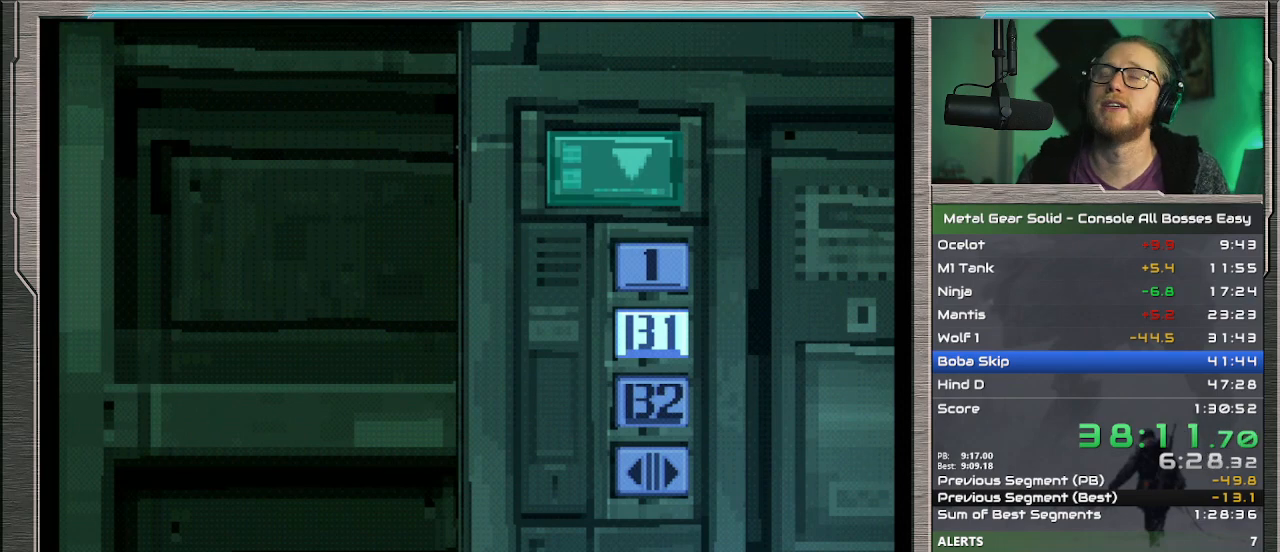
{"buttons": [], "left_stick": "down", "events": []}
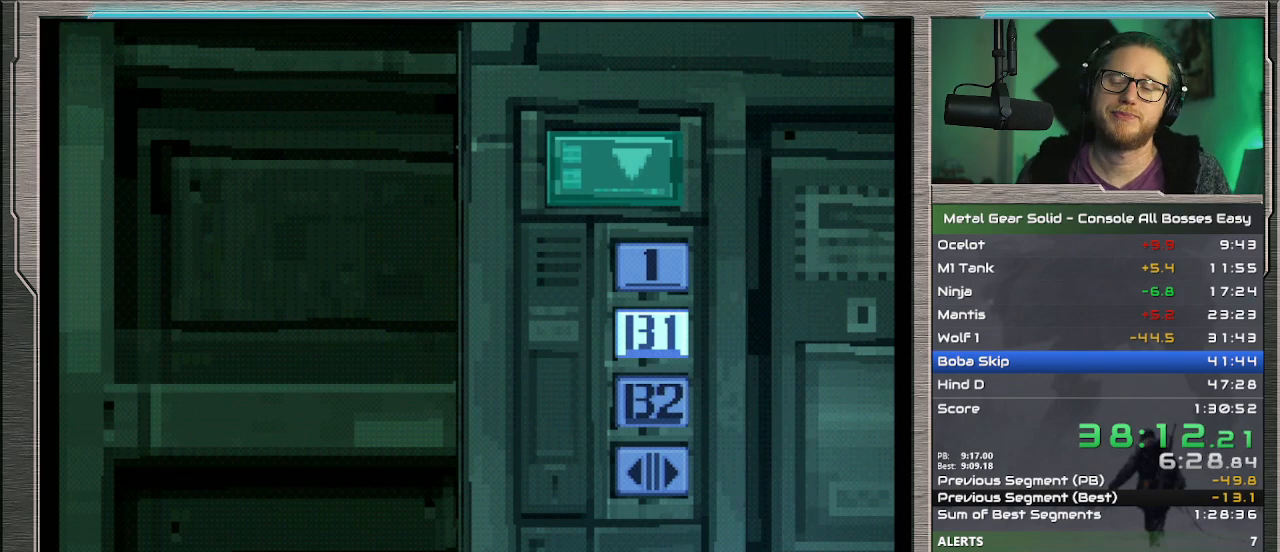
{"buttons": [], "left_stick": "down", "events": []}
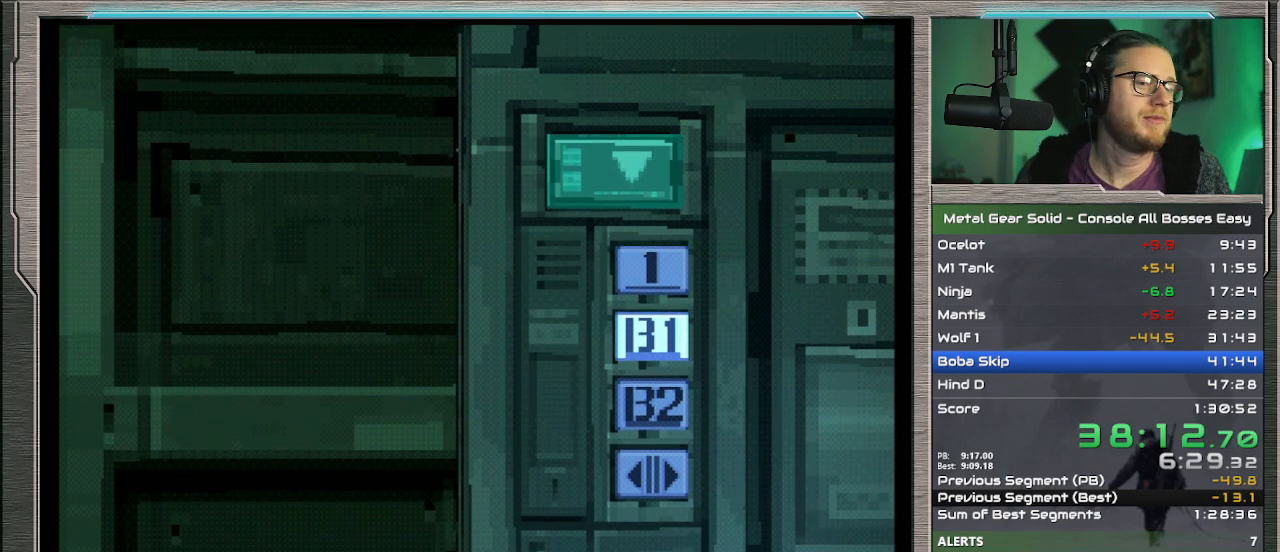
{"buttons": [], "left_stick": "down", "events": []}
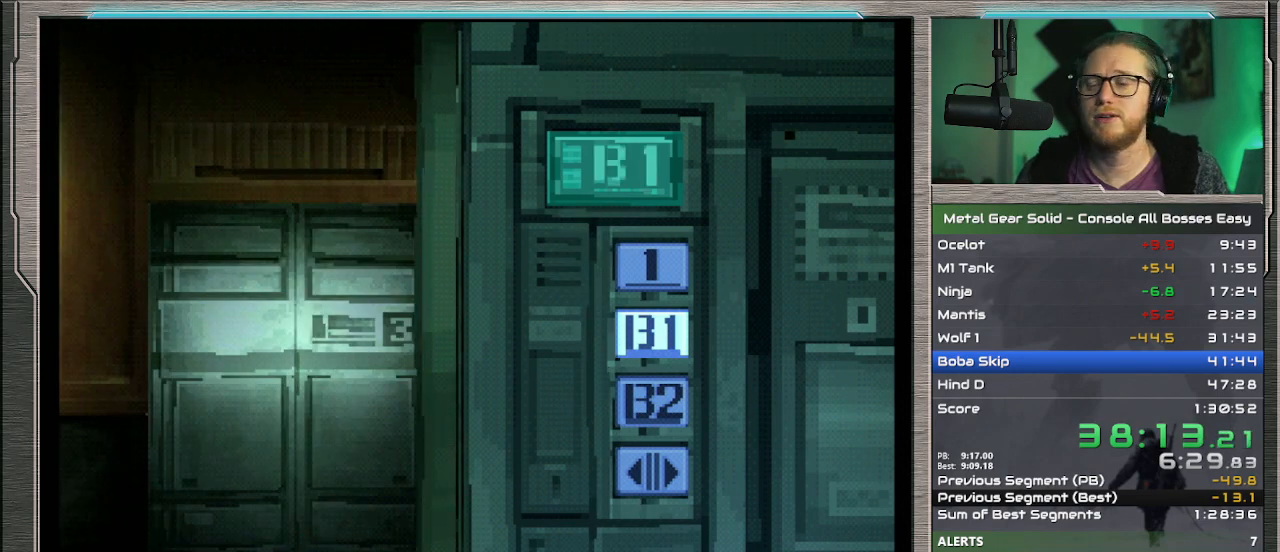
{"buttons": [], "left_stick": "down", "events": []}
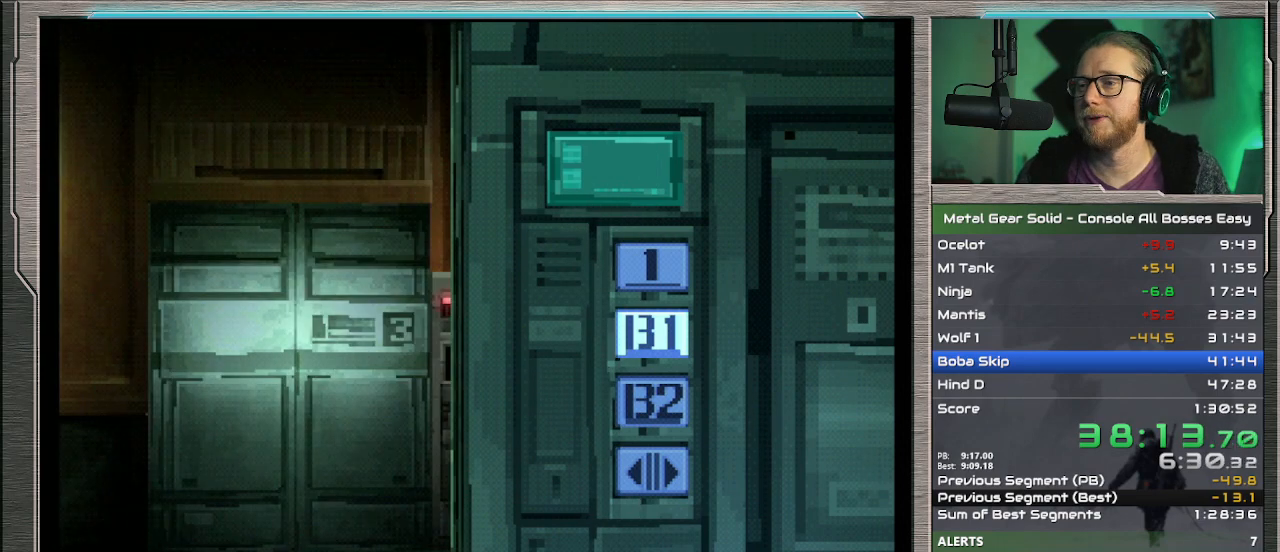
{"buttons": [], "left_stick": "down", "events": []}
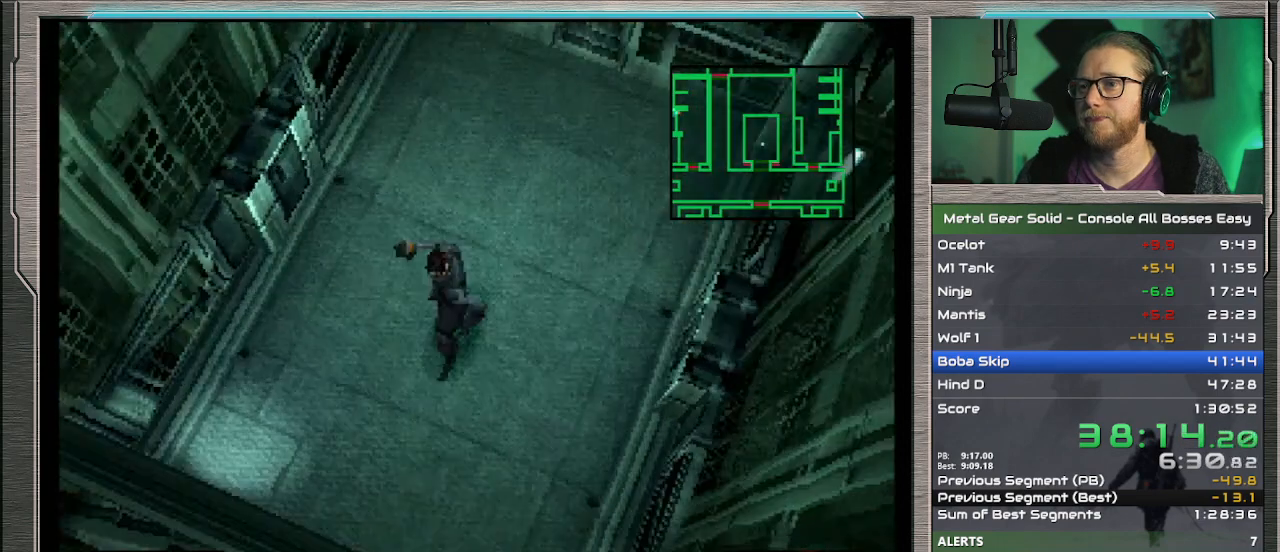
{"buttons": [], "left_stick": "down", "events": []}
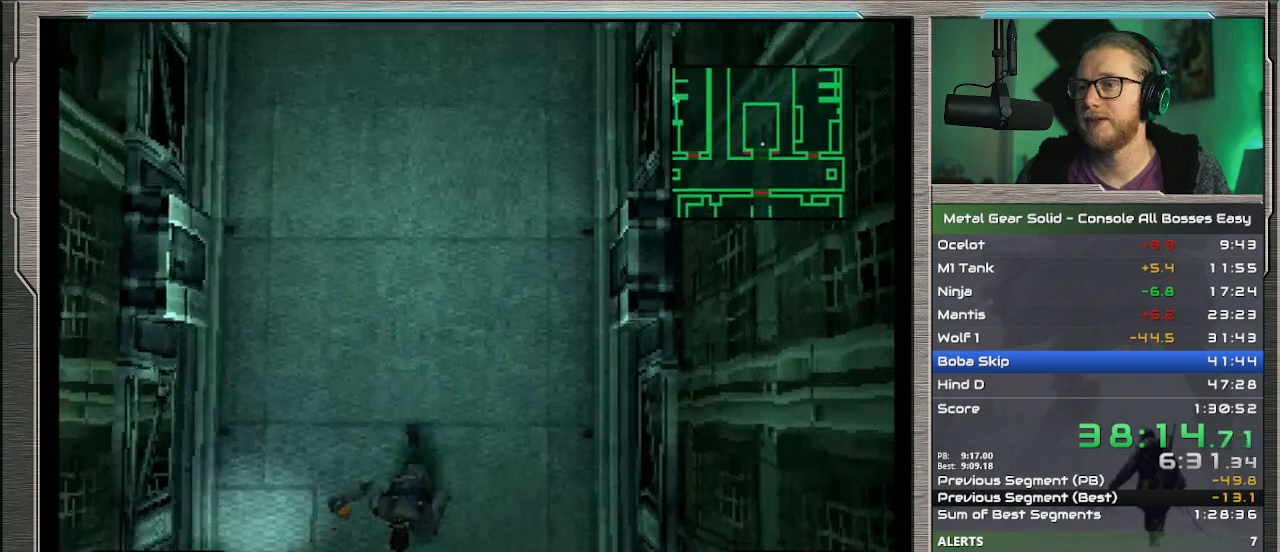
{"buttons": [], "left_stick": "down-left", "events": [[167, "left_stick", "down-left"]]}
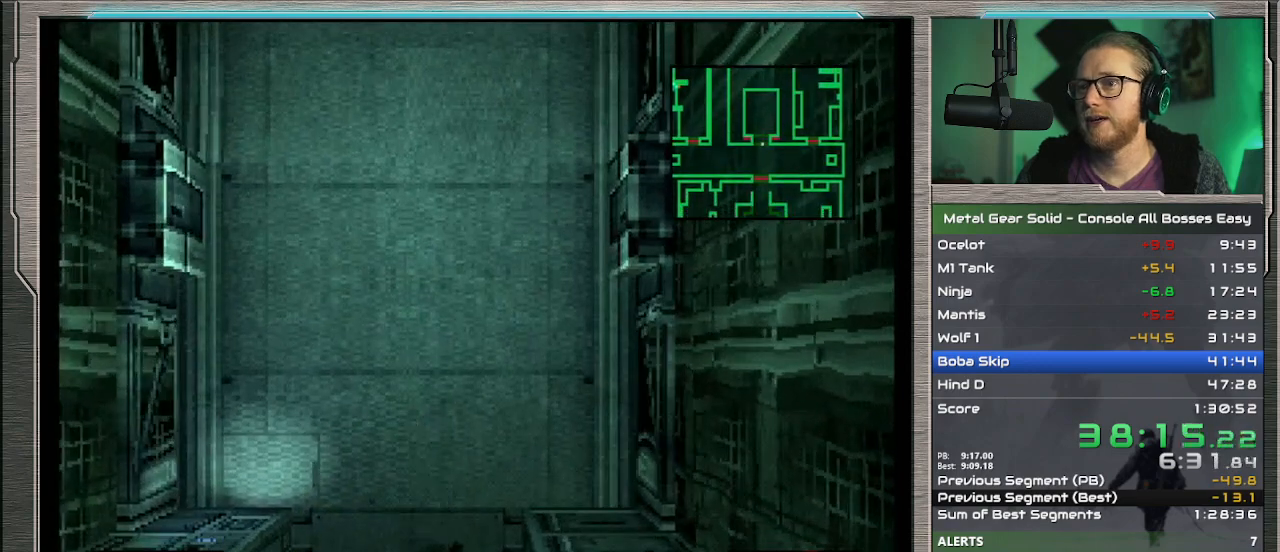
{"buttons": [], "left_stick": "left", "events": [[133, "left_stick", "left"]]}
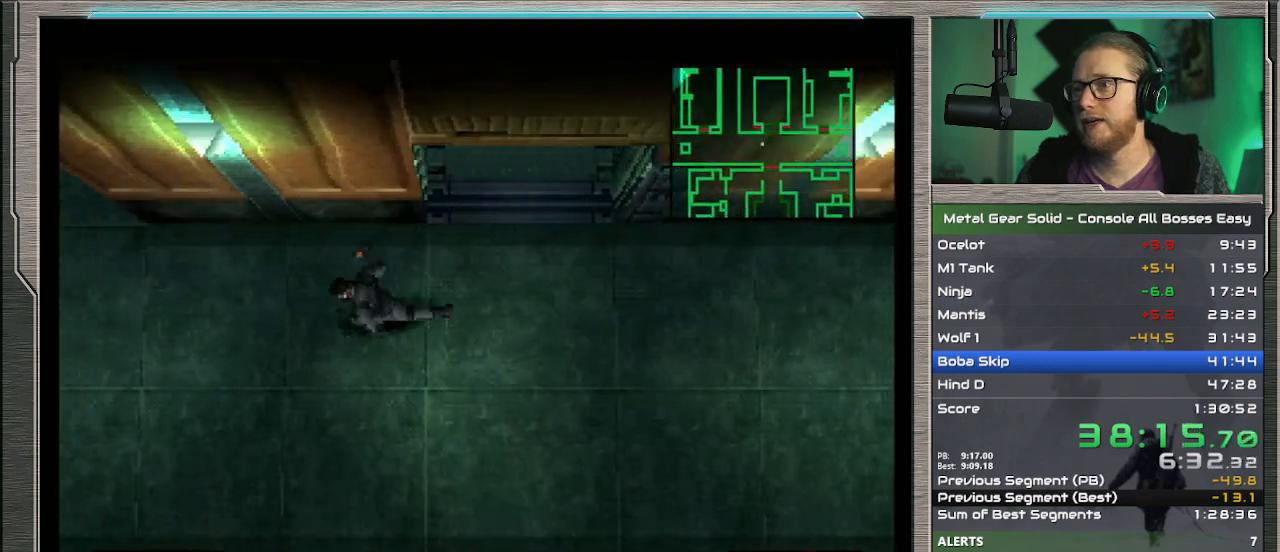
{"buttons": [], "left_stick": "up-left", "events": [[400, "left_stick", "up-left"]]}
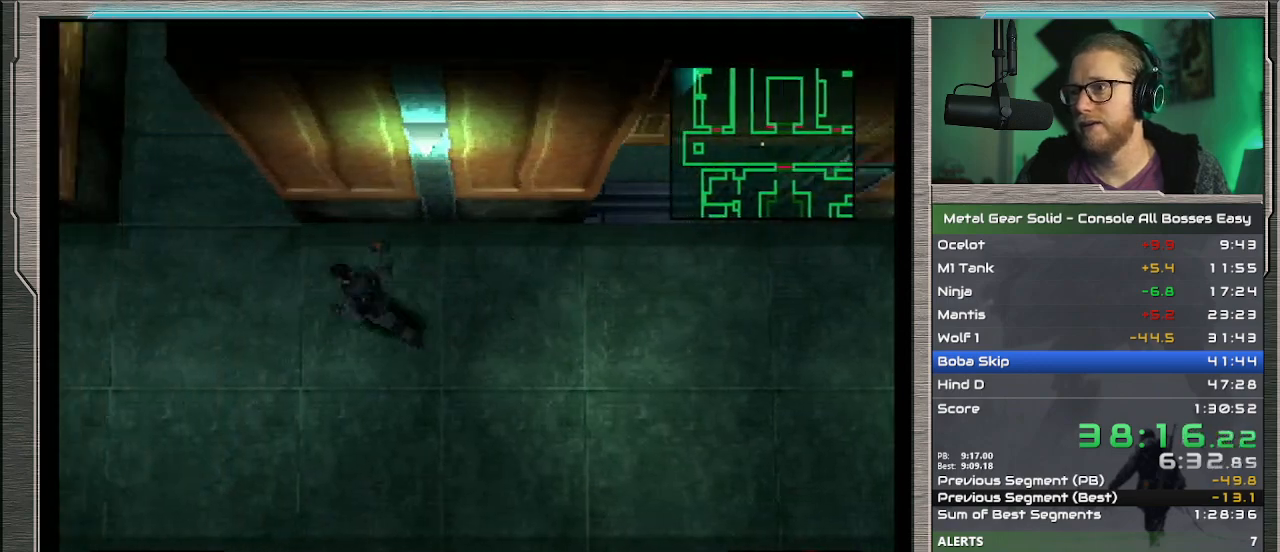
{"buttons": [], "left_stick": "up", "events": [[333, "left_stick", "up"]]}
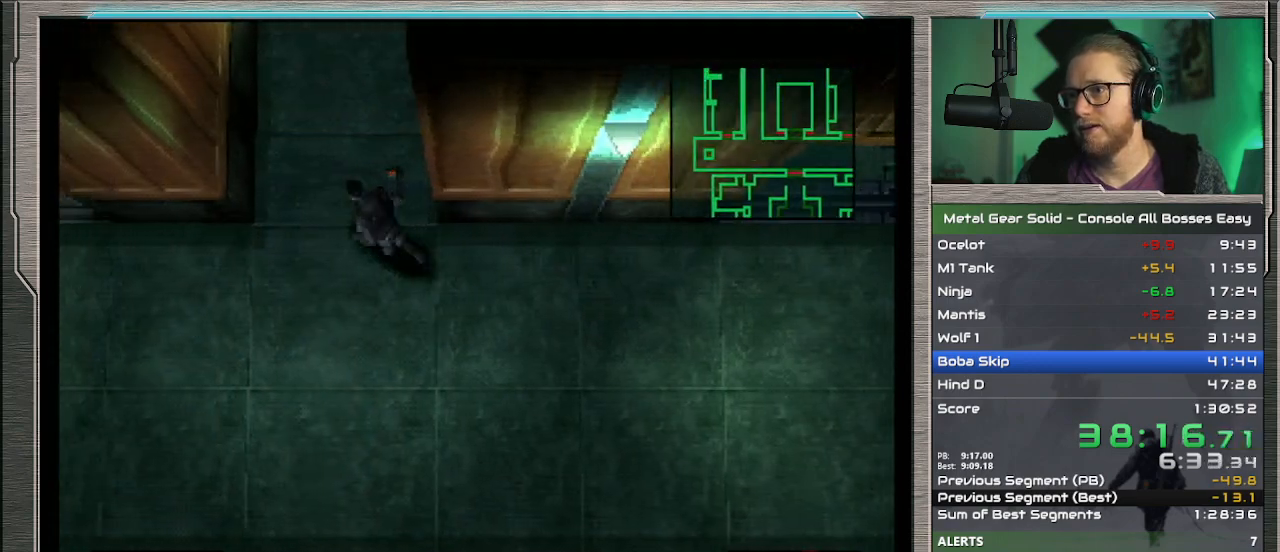
{"buttons": [], "left_stick": "up", "events": []}
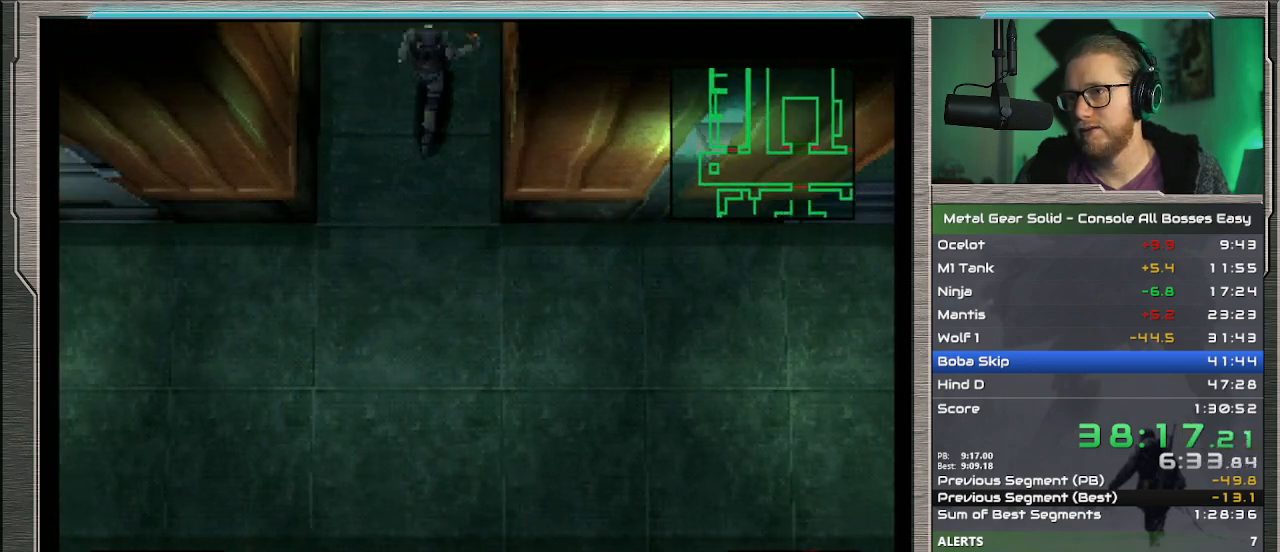
{"buttons": [], "left_stick": "up", "events": []}
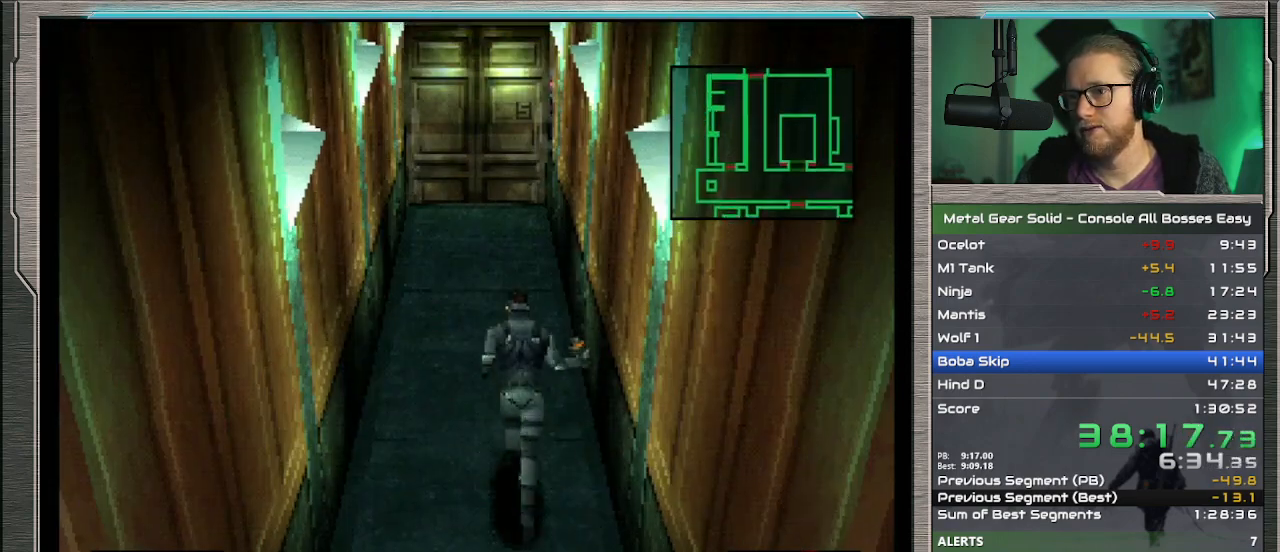
{"buttons": [], "left_stick": "up", "events": []}
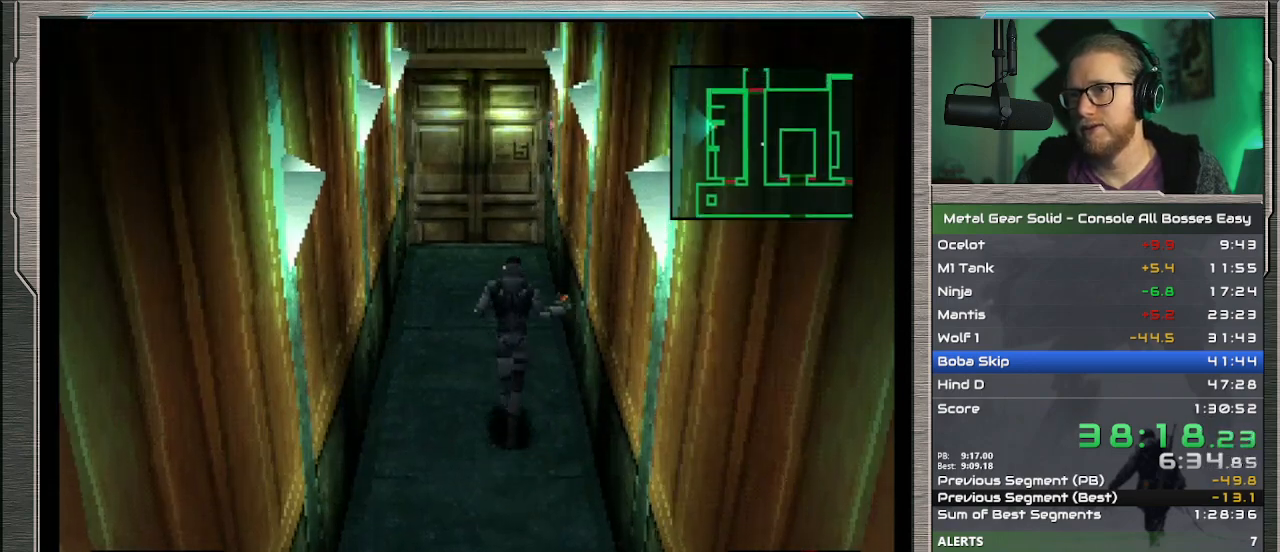
{"buttons": ["R2", "DPAD_RIGHT"], "left_stick": "center", "events": [[333, "R2", "down"], [367, "left_stick", "center"], [467, "DPAD_RIGHT", "down"]]}
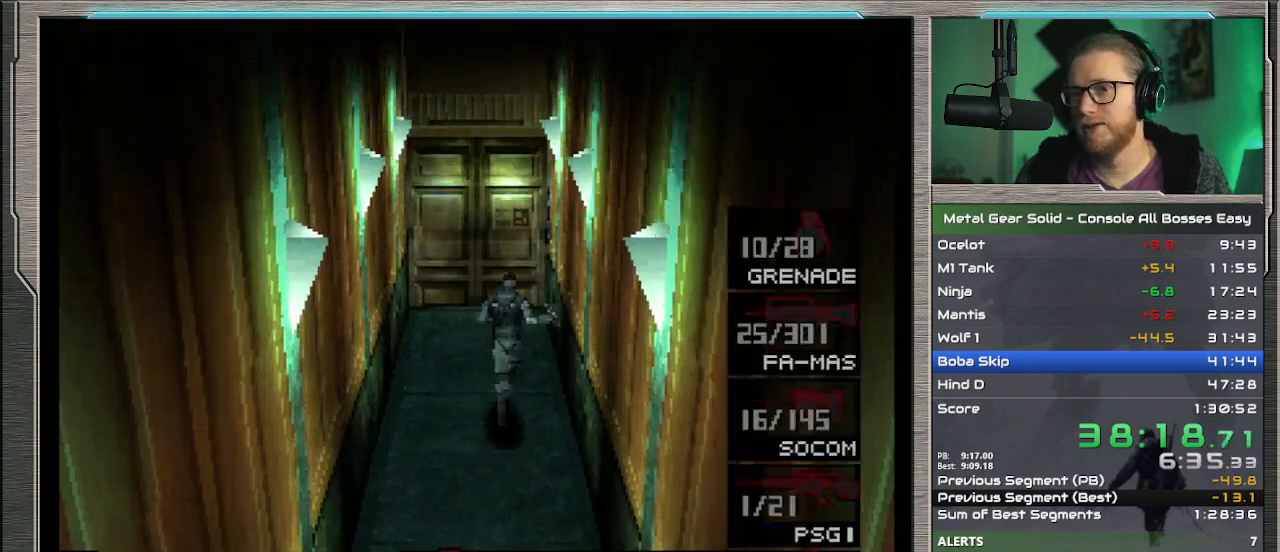
{"buttons": ["R2", "DPAD_RIGHT"], "left_stick": "center", "events": [[33, "DPAD_RIGHT", "up"], [333, "R2", "up"], [367, "R2", "down"], [467, "DPAD_RIGHT", "down"]]}
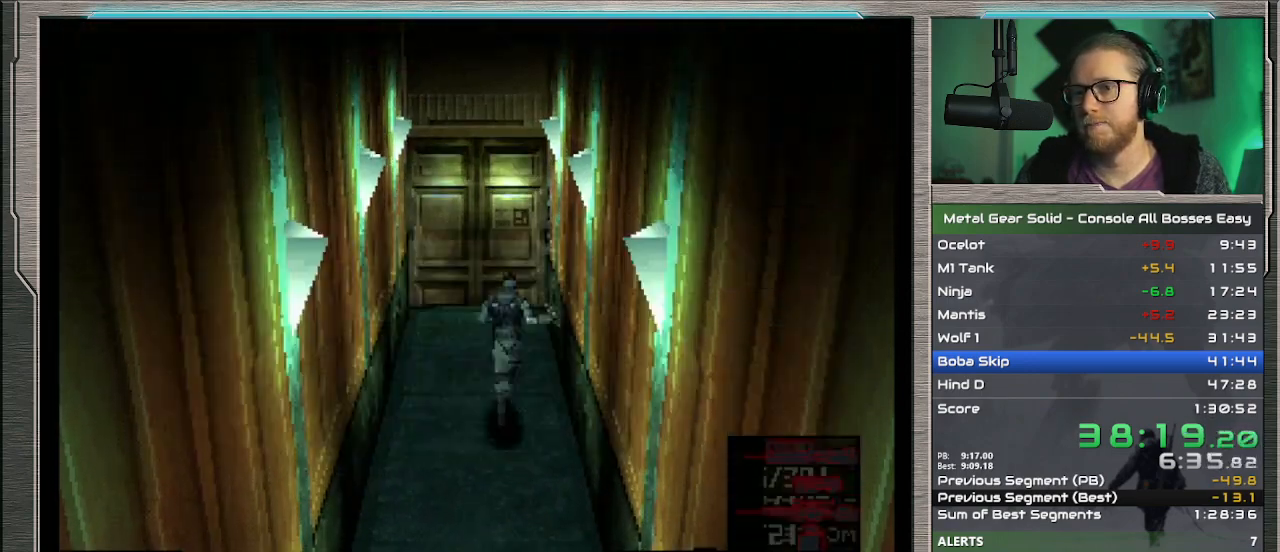
{"buttons": ["R2"], "left_stick": "center", "events": [[100, "DPAD_RIGHT", "up"]]}
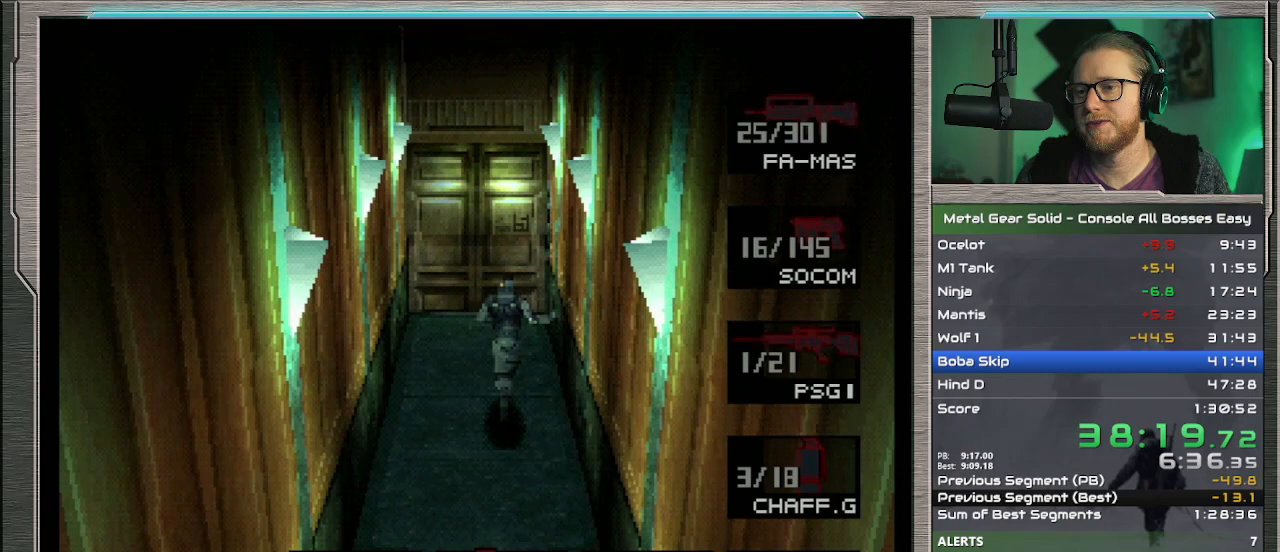
{"buttons": [], "left_stick": "up", "events": [[67, "R2", "up"], [200, "left_stick", "up-left"], [333, "left_stick", "up"]]}
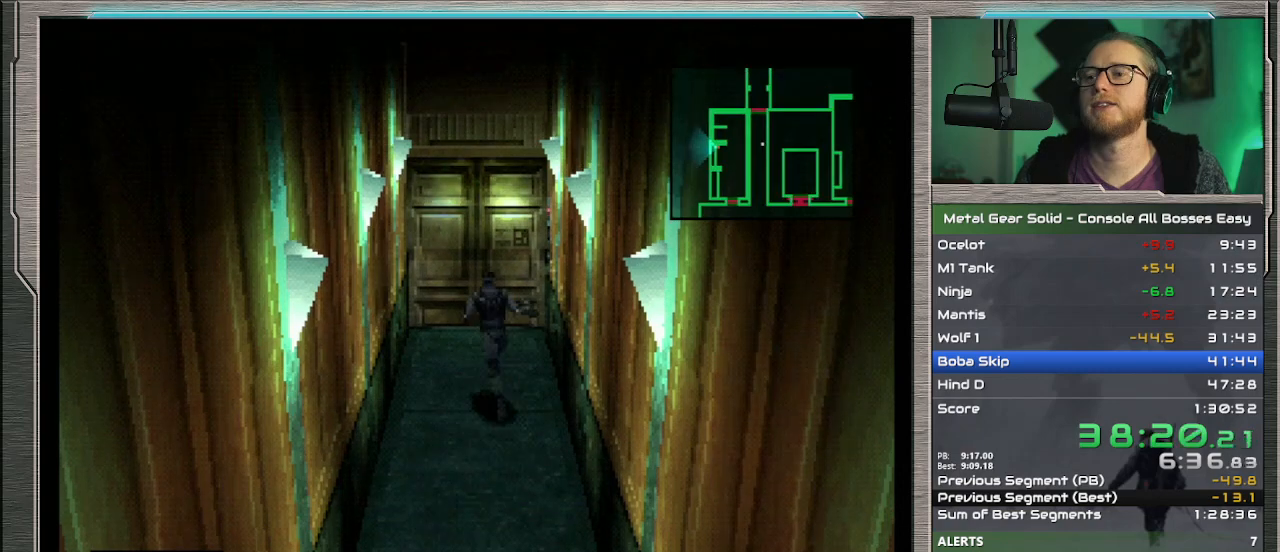
{"buttons": [], "left_stick": "up", "events": []}
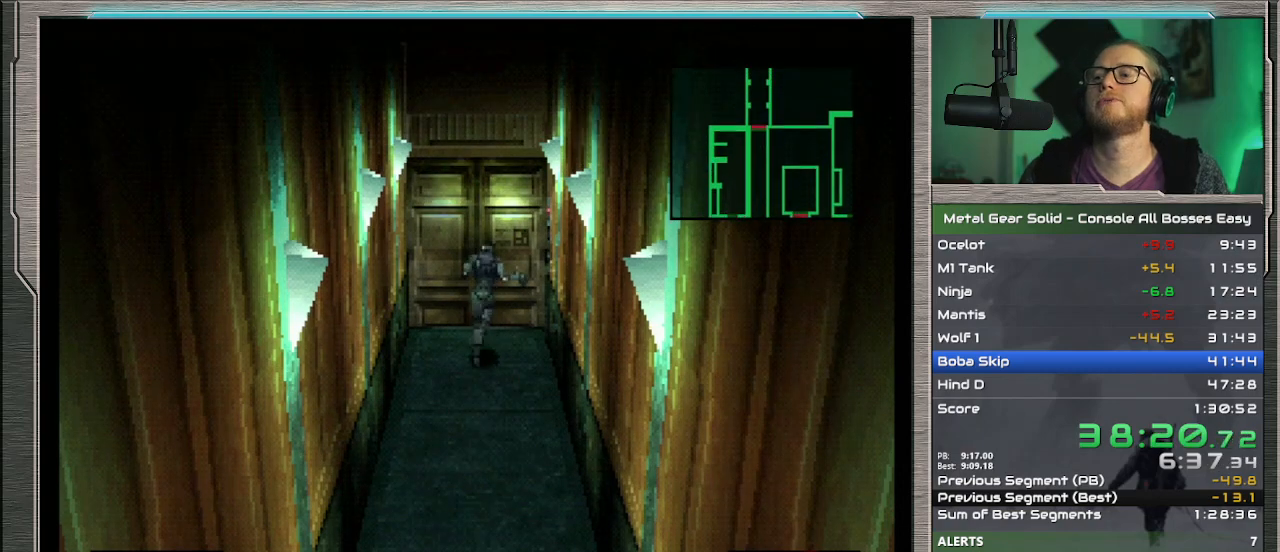
{"buttons": [], "left_stick": "up", "events": []}
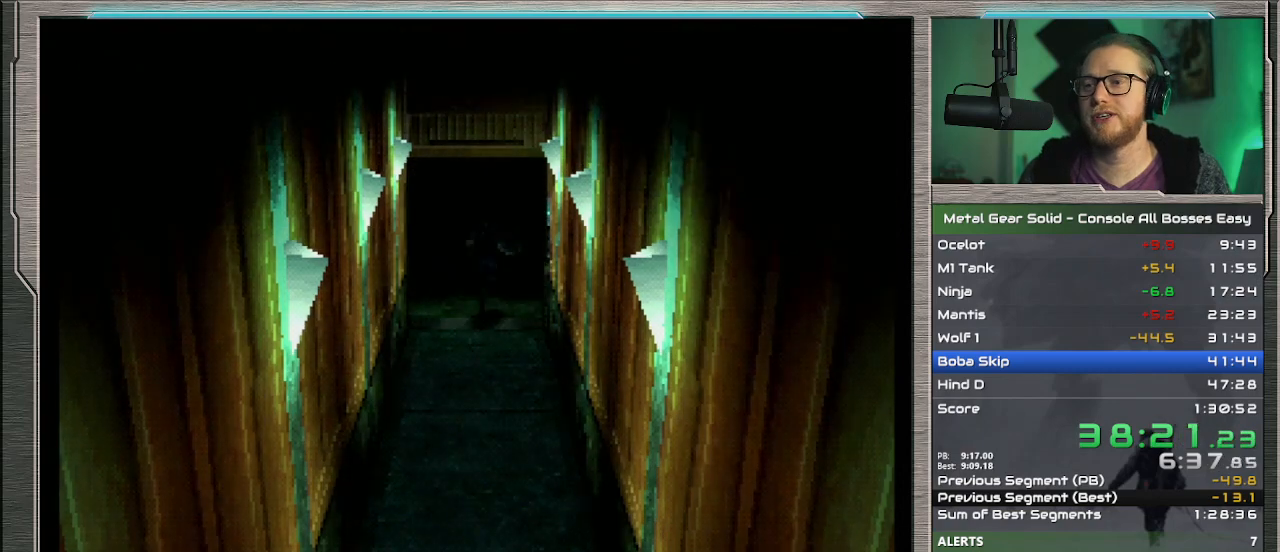
{"buttons": [], "left_stick": "up", "events": []}
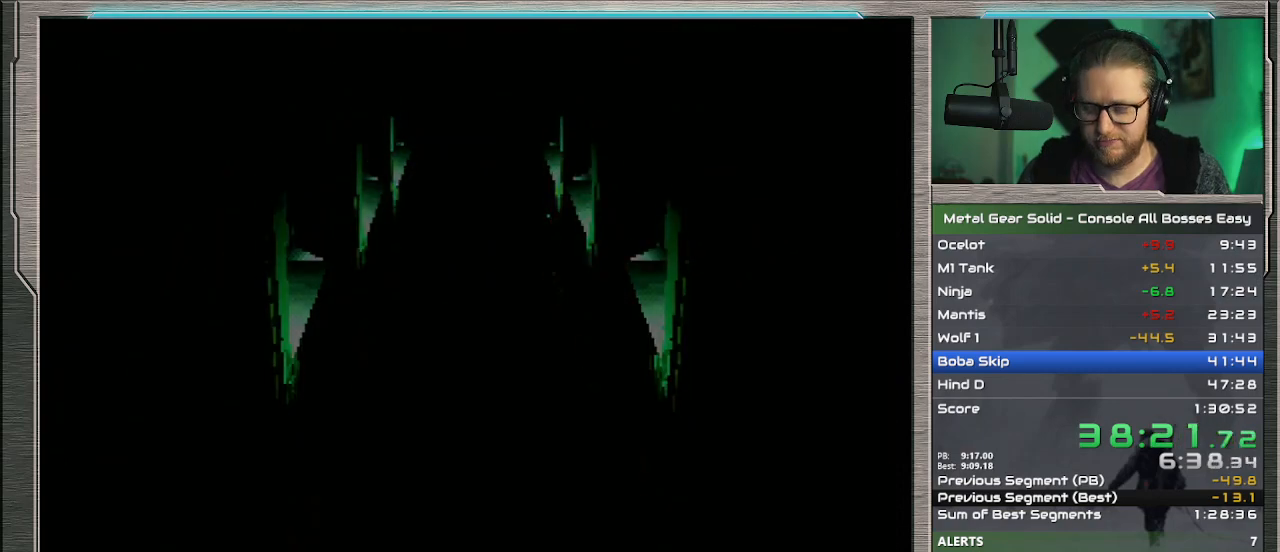
{"buttons": [], "left_stick": "center", "events": [[67, "left_stick", "center"]]}
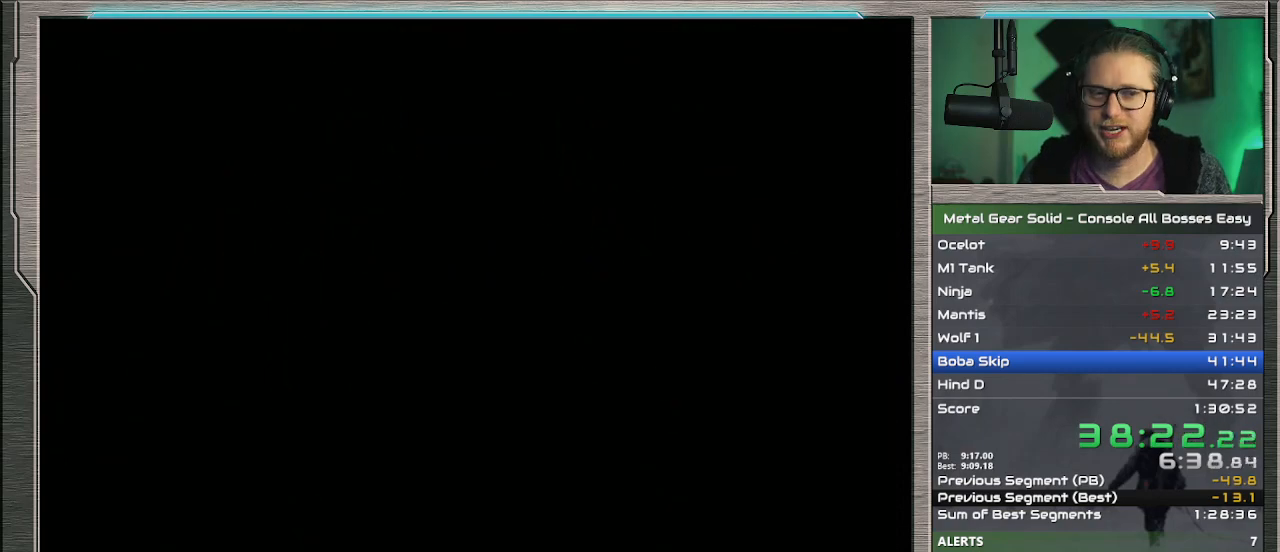
{"buttons": [], "left_stick": "up", "events": [[33, "left_stick", "up"]]}
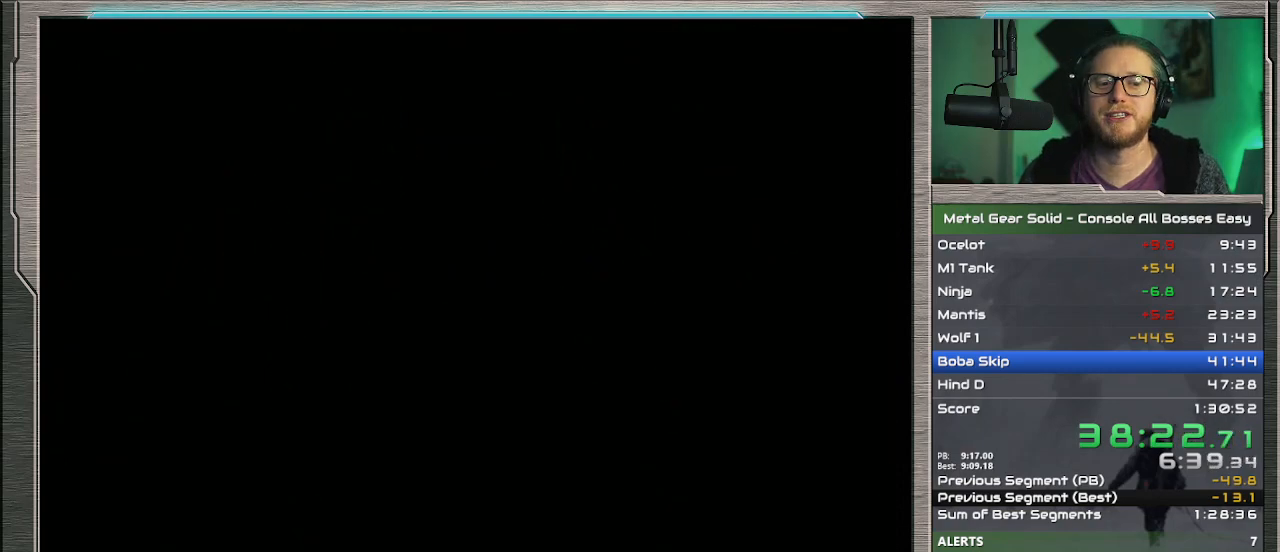
{"buttons": [], "left_stick": "up", "events": []}